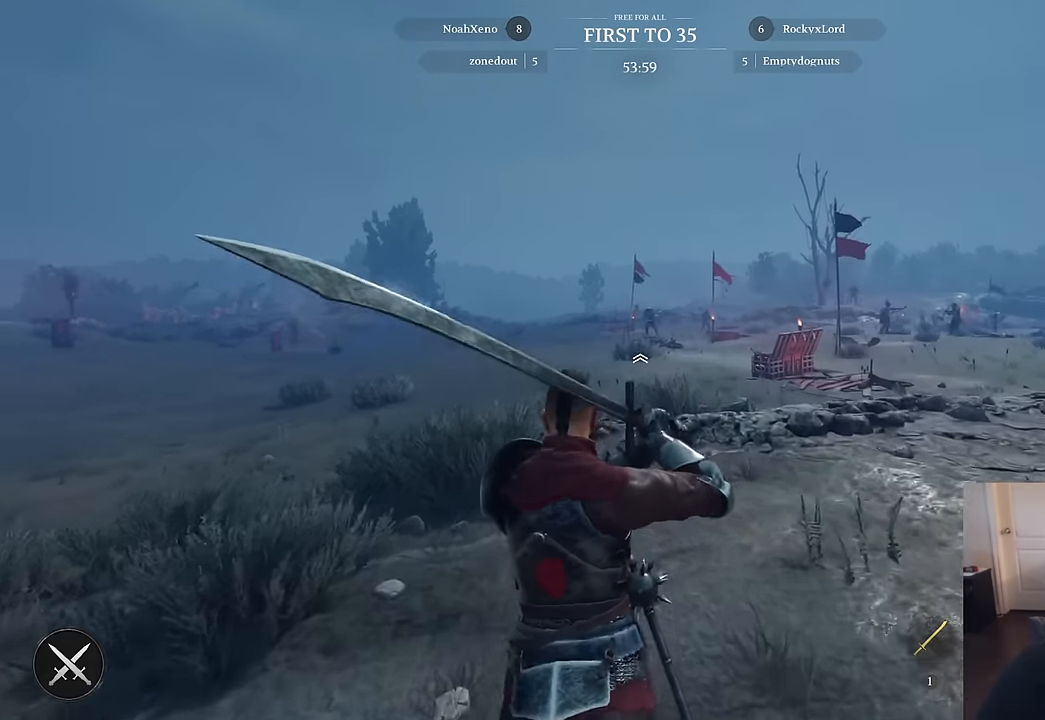
Gameplay with keyboard and mouse; each line is a JSON object with the keys and mouse buttons held at the frame after it. "events" lists presses ("down") and releases ("up") of "1", "2", "3", "4", "5", "a", "alt", "c", "caps_lock", "ctrl", "d", "e", "f", "g", "q", "r", "s", "shift", "space", "t", "tab", "v", "w", "x", "z", "mouse_left", "mouse_wheel" and "mouse_right" between this image and that frame as [ms after this image, input, new state], when the widget could be followed in between. "mouse_left", "mouse_wheel", "mouse_right" = the "left", "wheel", "right" buttons of the "mouse" list. No other keys are recorded. "wheel" means that the mouse wheel is clicked or scrolled. "mouse_move" is the direction in which the mouse moves at that frame (one of eight, or "still"), when it could be read.
{"keys": ["shift", "w"], "mouse": [], "mouse_move": "still", "events": []}
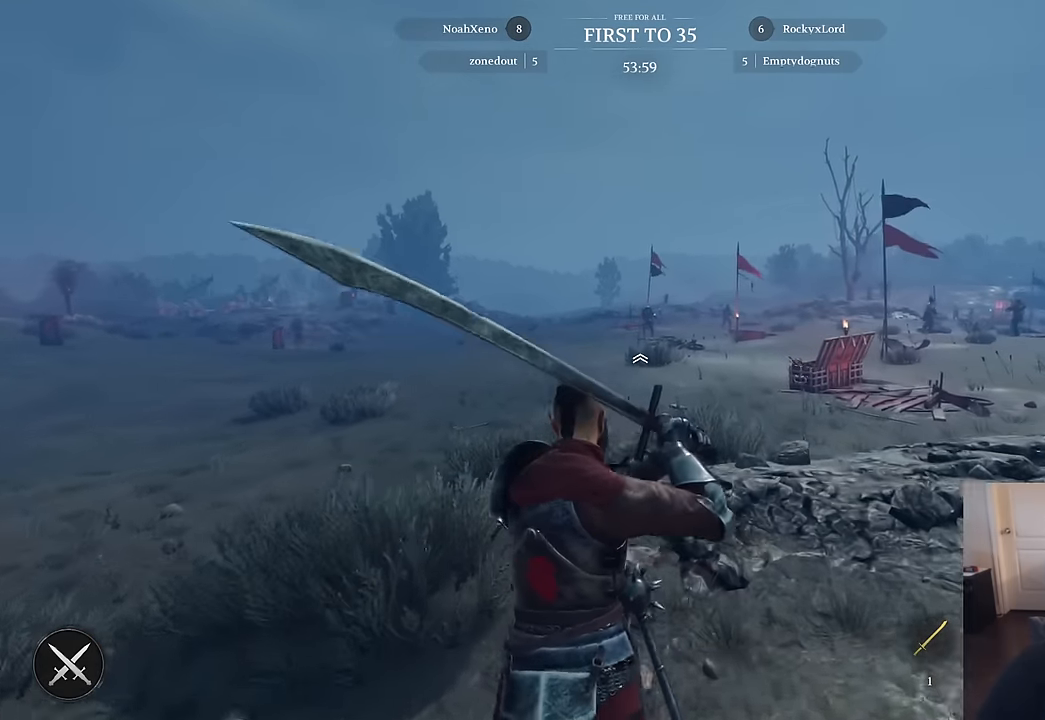
{"keys": ["shift", "w"], "mouse": [], "mouse_move": "still", "events": []}
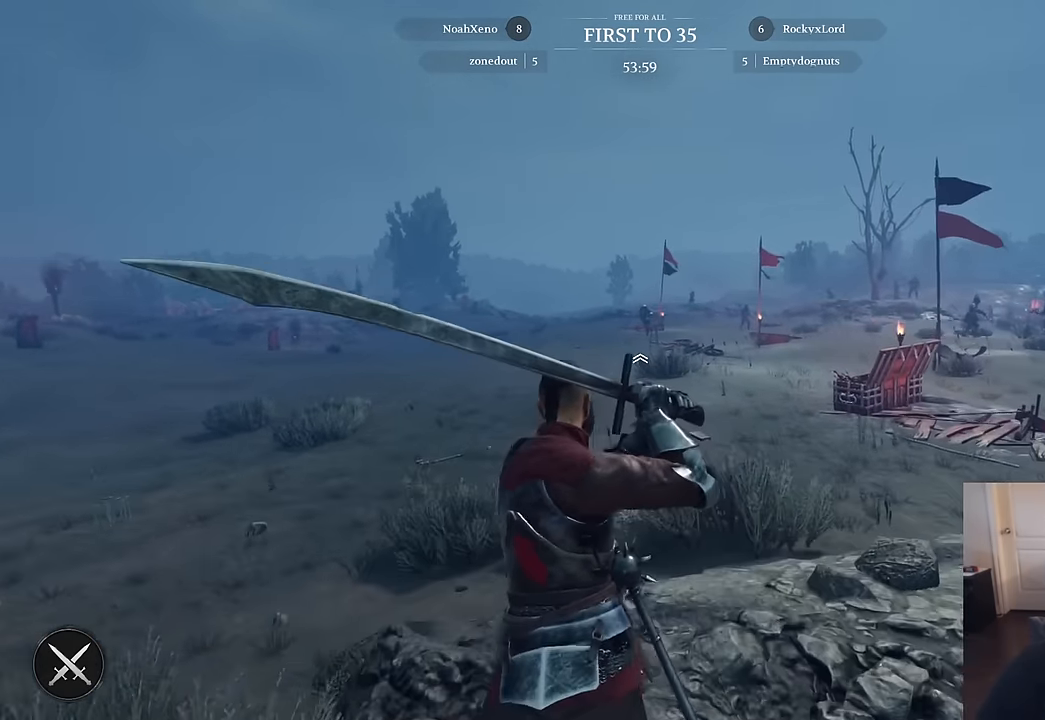
{"keys": ["shift", "w"], "mouse": [], "mouse_move": "up", "events": []}
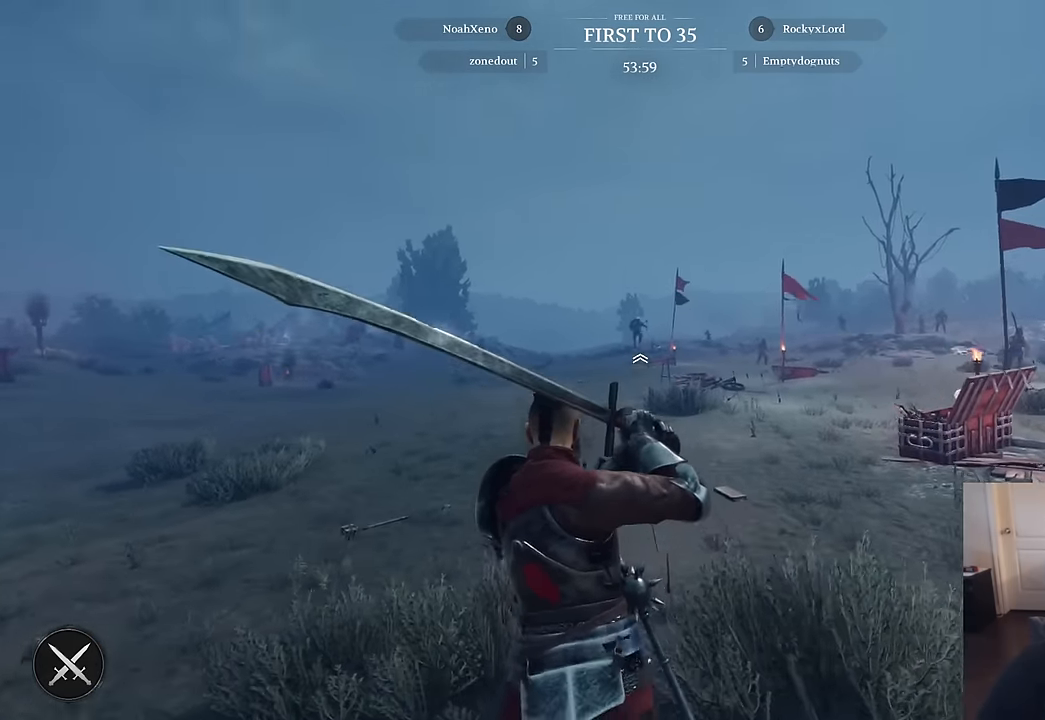
{"keys": ["shift", "w"], "mouse": [], "mouse_move": "down", "events": []}
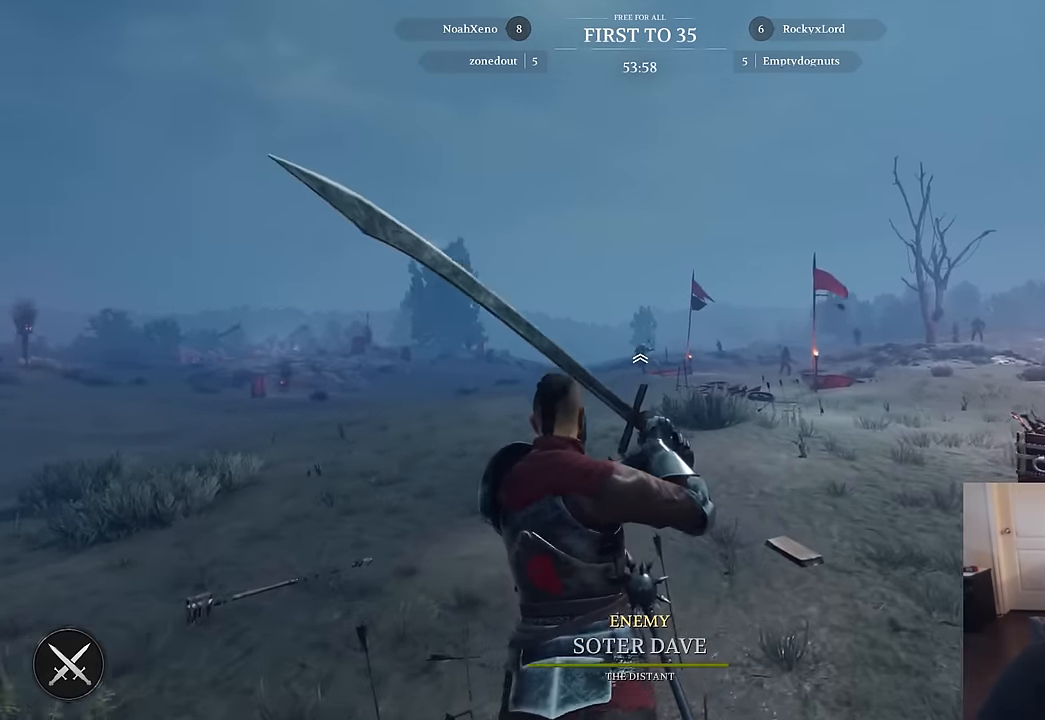
{"keys": ["shift", "w"], "mouse": [], "mouse_move": "still", "events": []}
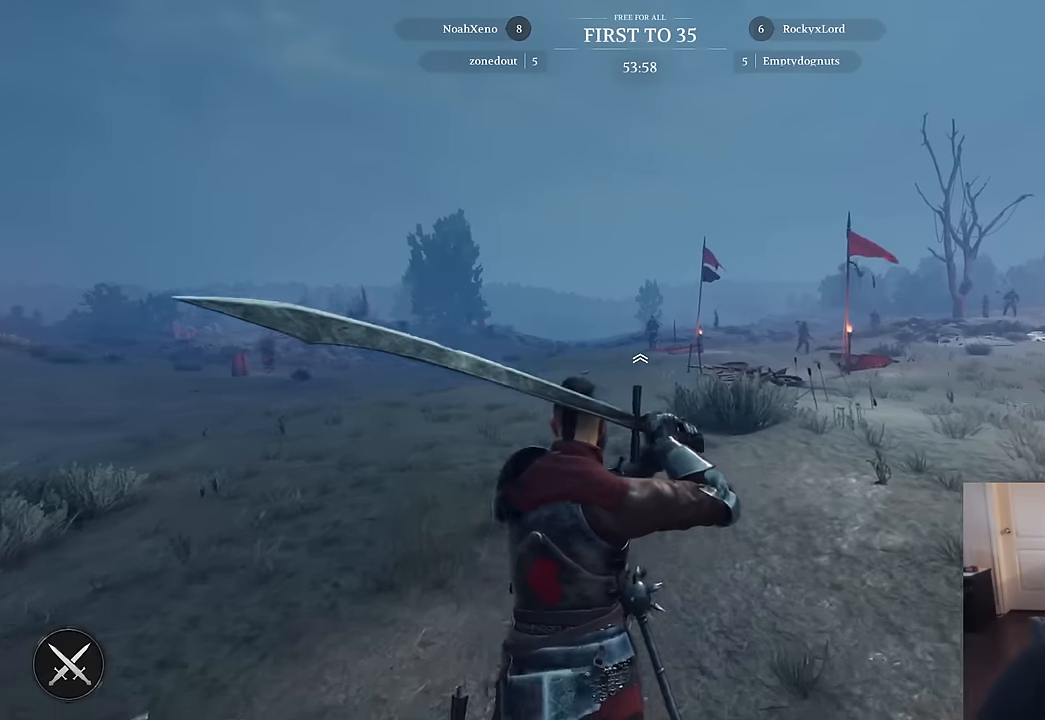
{"keys": ["shift", "w"], "mouse": [], "mouse_move": "still", "events": []}
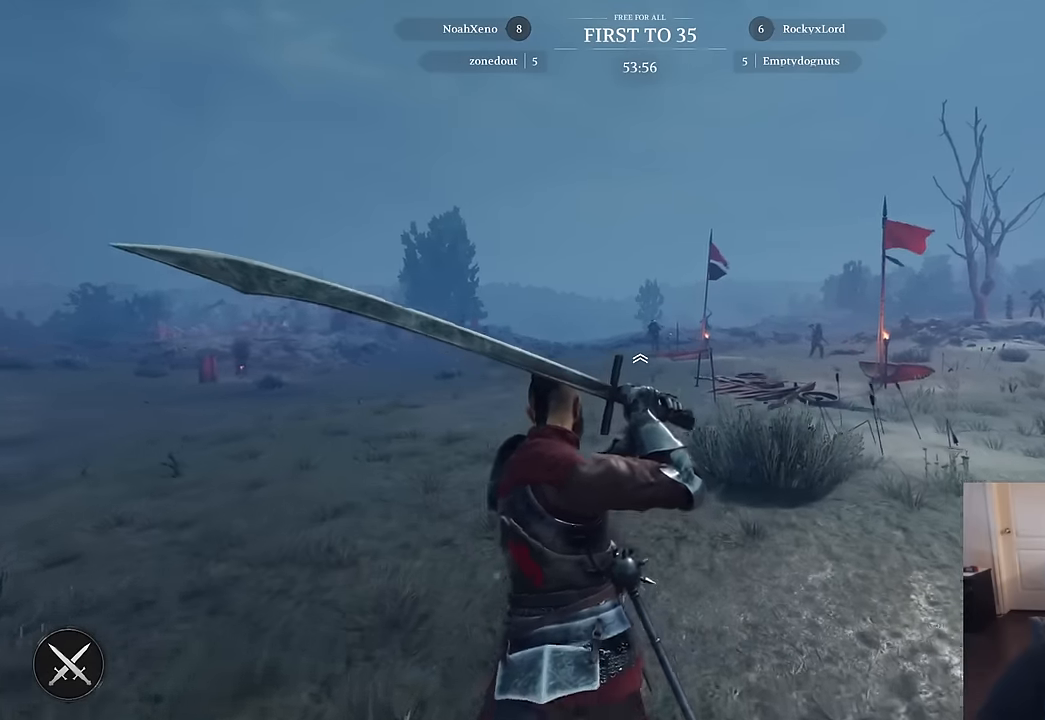
{"keys": ["shift", "w"], "mouse": [], "mouse_move": "still", "events": []}
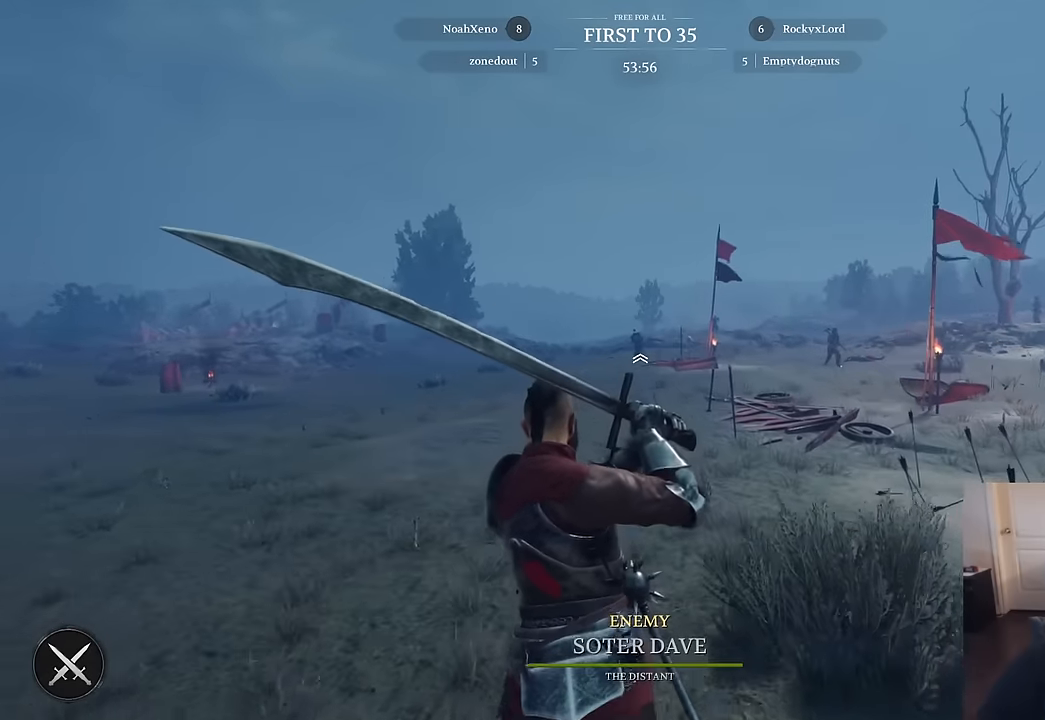
{"keys": ["shift", "w"], "mouse": [], "mouse_move": "still", "events": []}
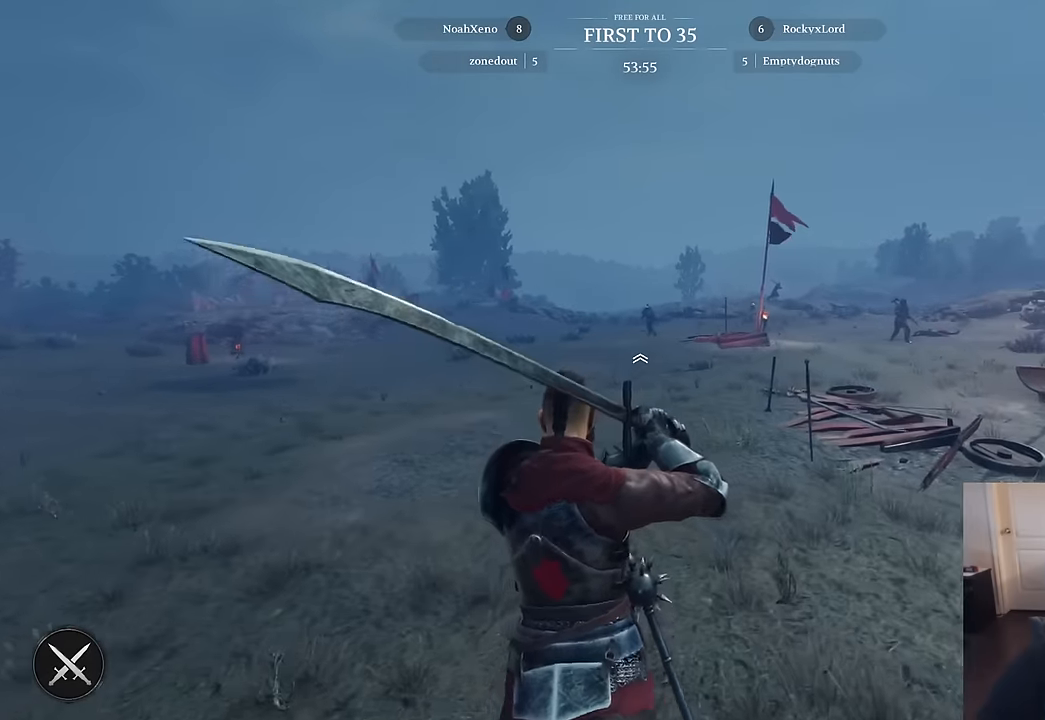
{"keys": ["shift", "w"], "mouse": [], "mouse_move": "left", "events": []}
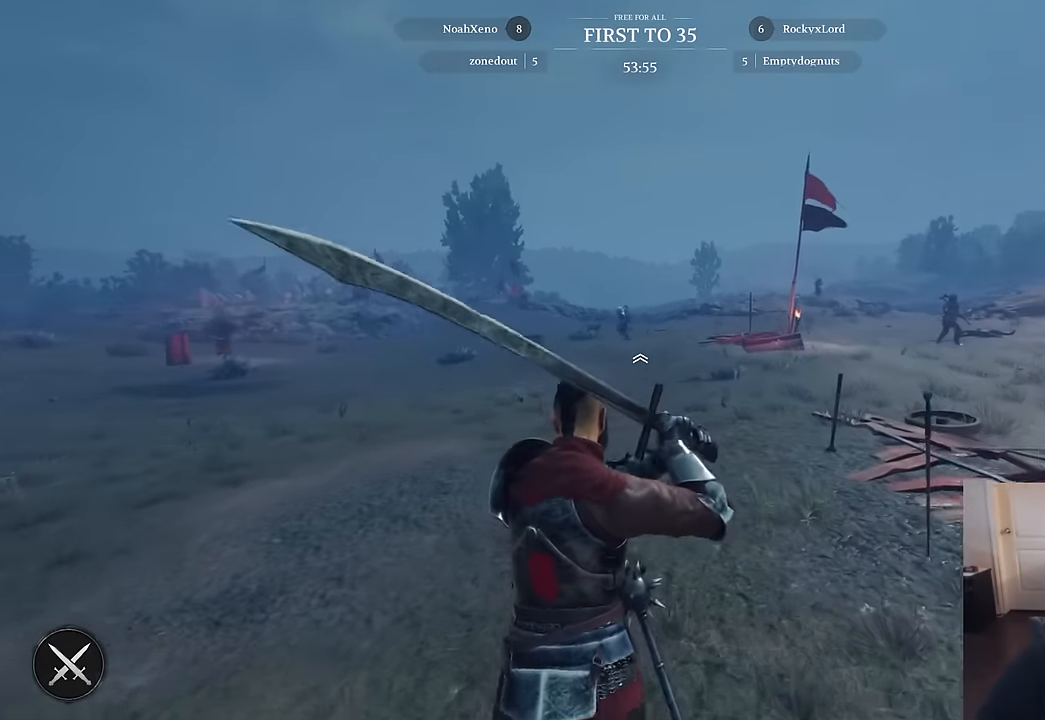
{"keys": ["shift", "w"], "mouse": [], "mouse_move": "still", "events": []}
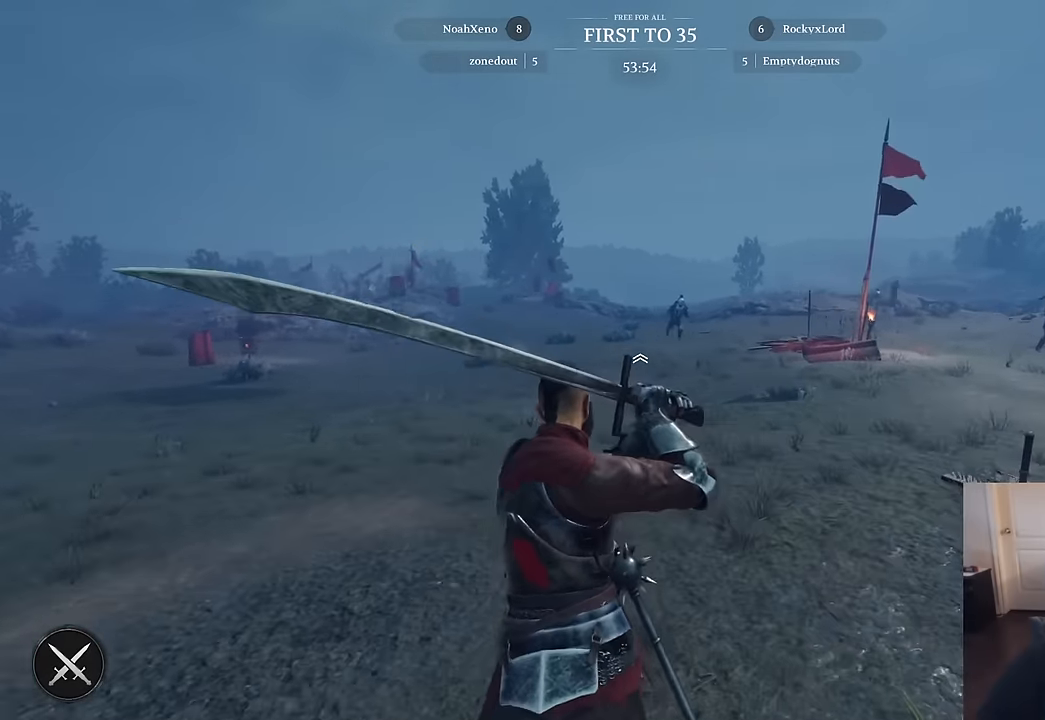
{"keys": ["a", "shift", "w"], "mouse": [], "mouse_move": "up-right", "events": [[116, "a", "down"]]}
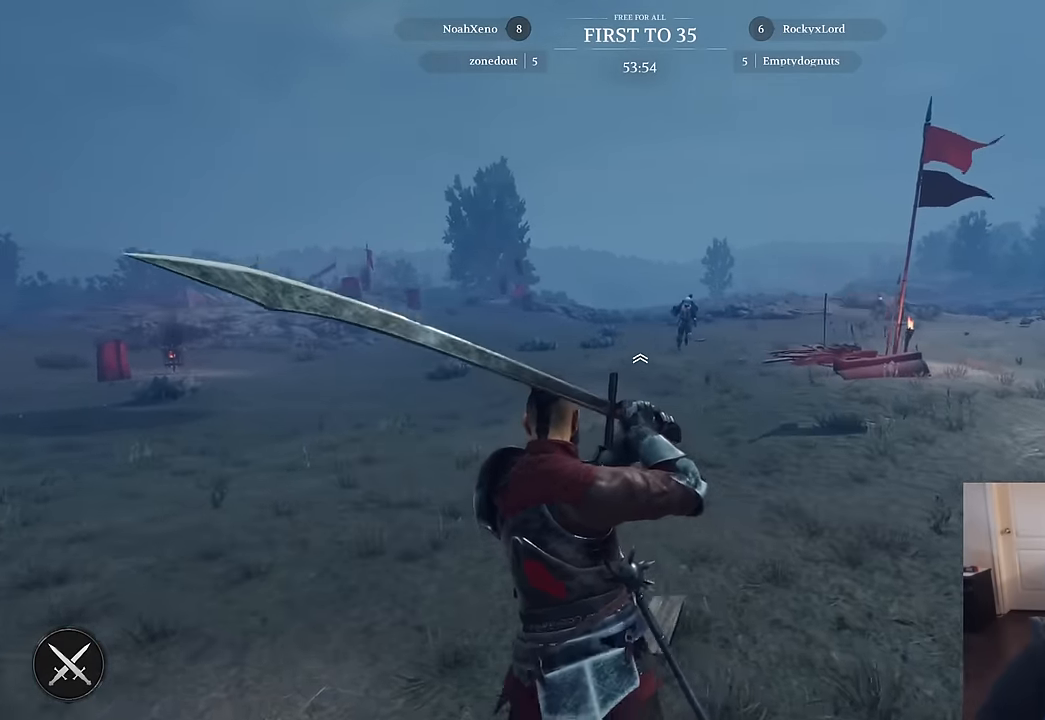
{"keys": ["a", "shift", "w"], "mouse": [], "mouse_move": "right", "events": []}
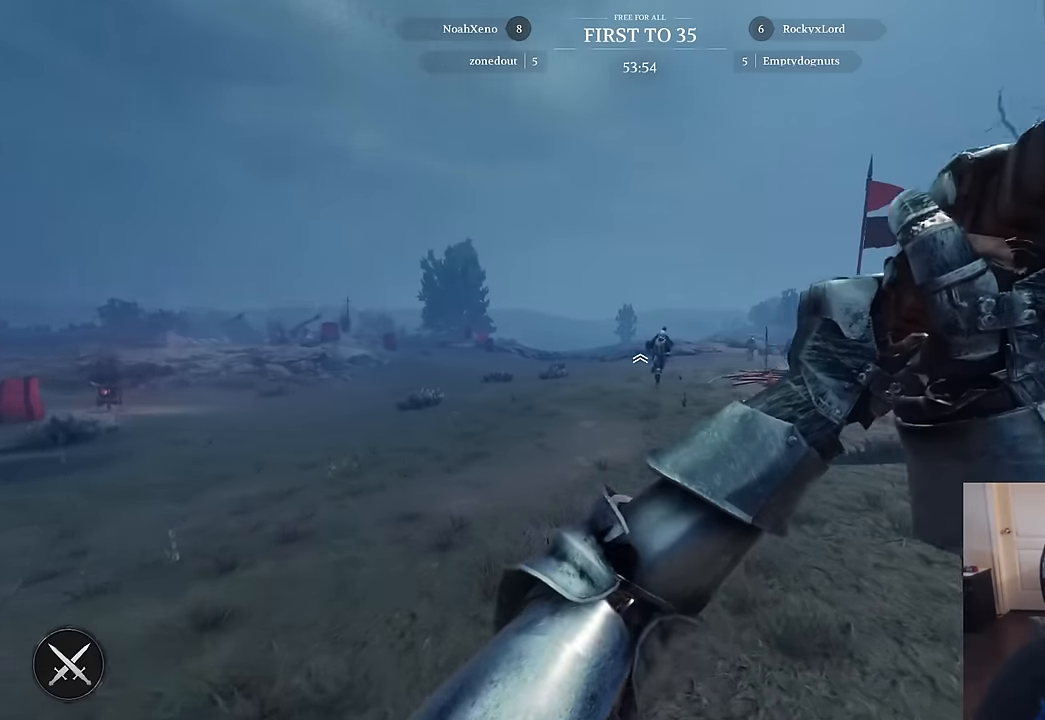
{"keys": ["w"], "mouse": [], "mouse_move": "left", "events": [[50, "a", "up"], [417, "shift", "up"]]}
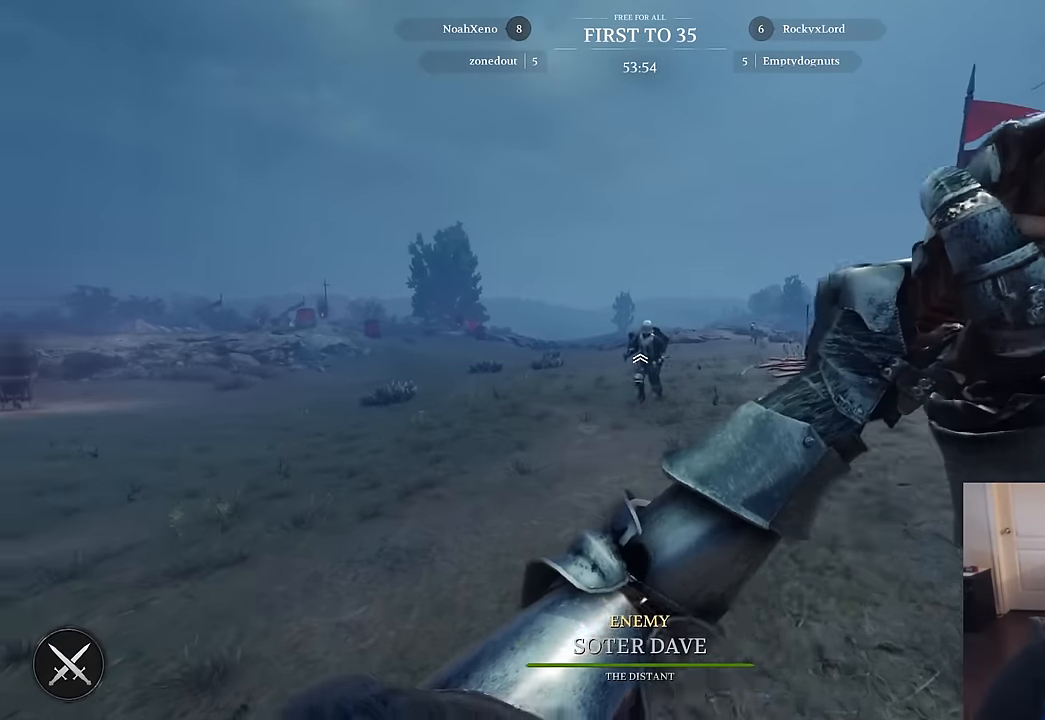
{"keys": ["a"], "mouse": [], "mouse_move": "right", "events": [[67, "w", "up"], [200, "w", "down"], [250, "a", "down"], [350, "w", "up"]]}
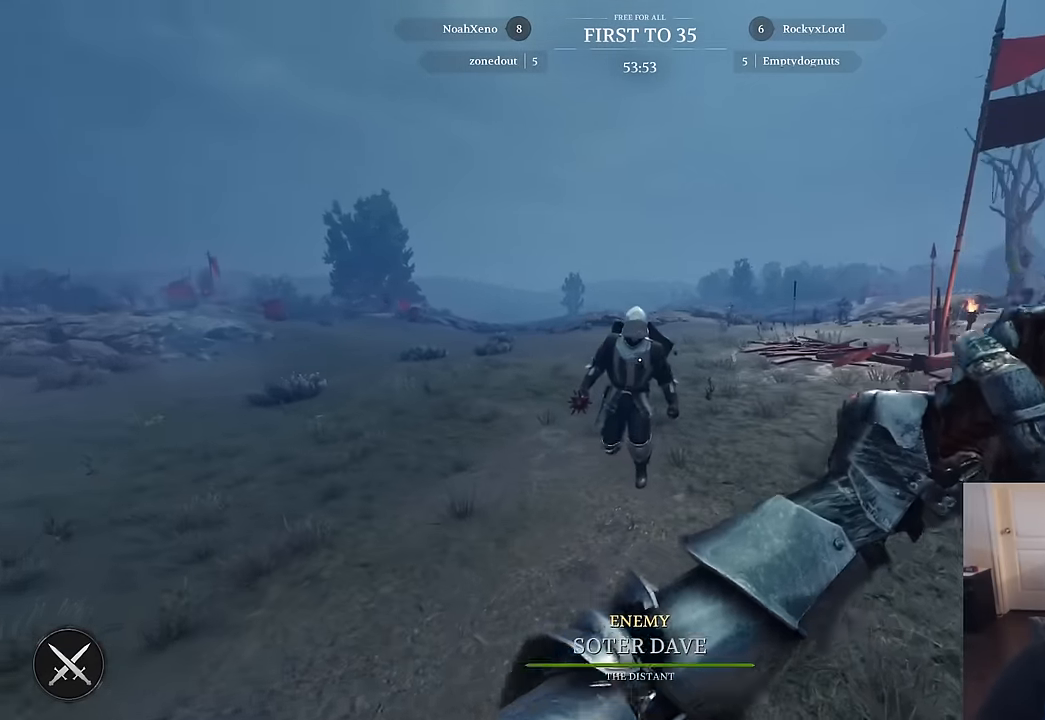
{"keys": [], "mouse": [], "mouse_move": "still", "events": [[83, "a", "up"]]}
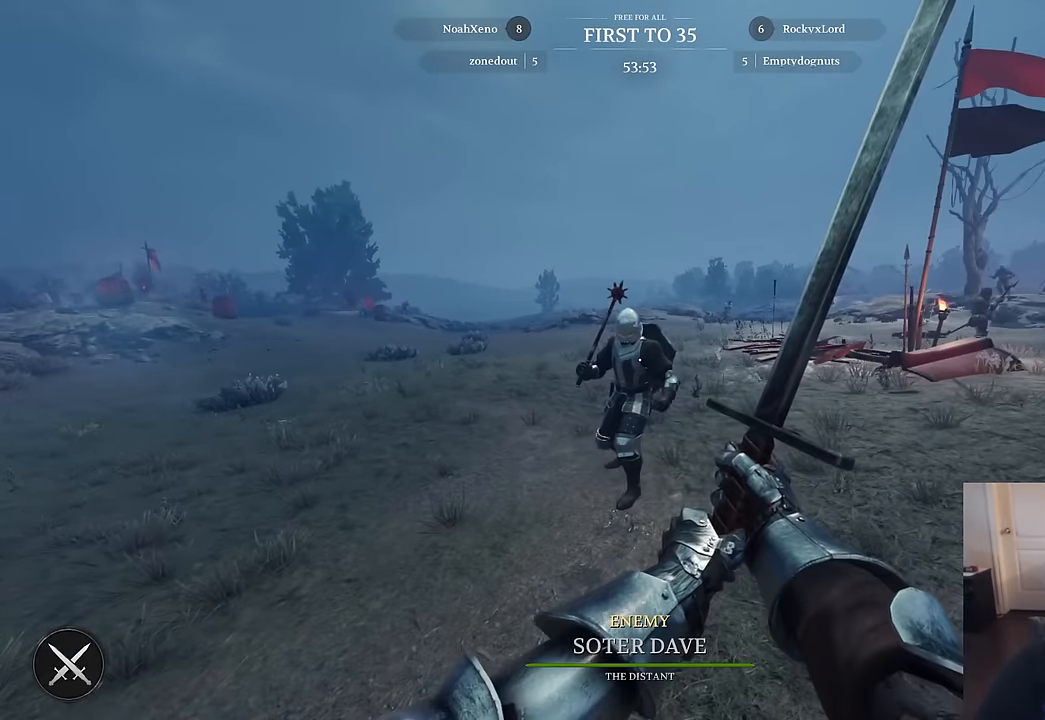
{"keys": [], "mouse": [], "mouse_move": "still", "events": []}
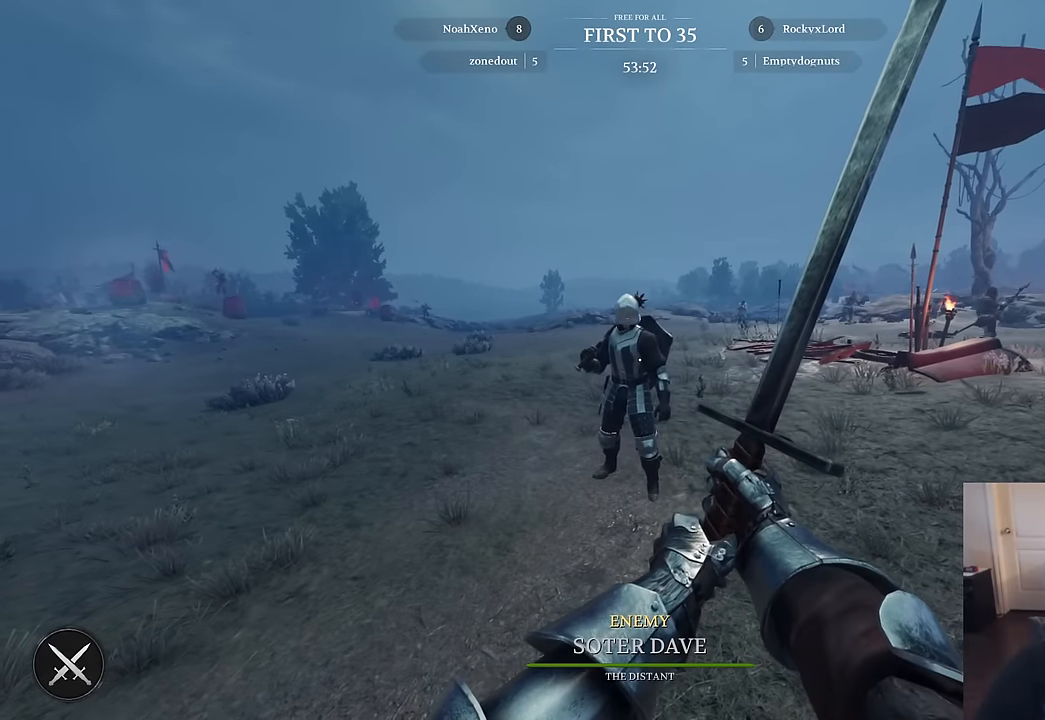
{"keys": ["w"], "mouse": [], "mouse_move": "still", "events": [[300, "w", "down"]]}
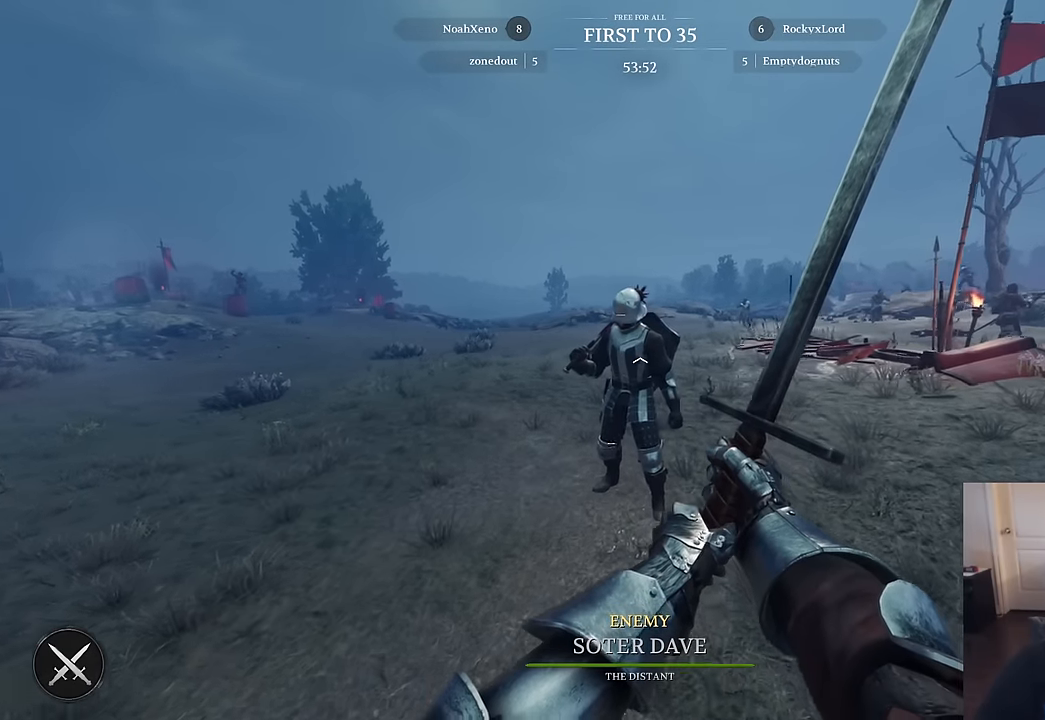
{"keys": ["w"], "mouse": [], "mouse_move": "still", "events": []}
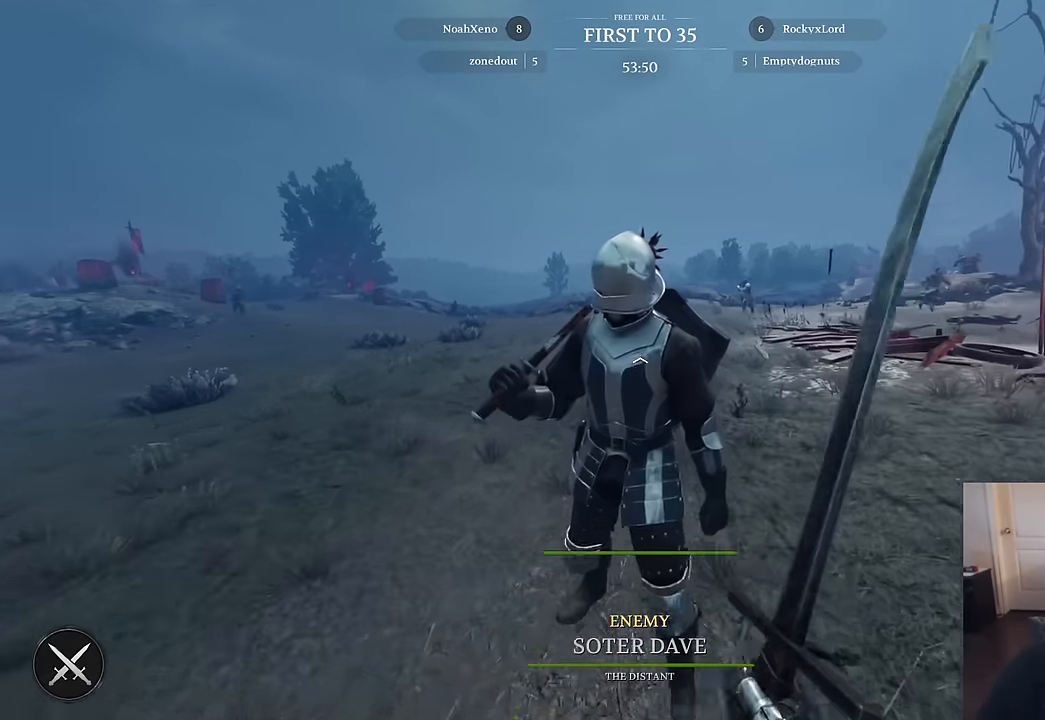
{"keys": ["w"], "mouse": [], "mouse_move": "still", "events": [[100, "w", "up"], [333, "w", "down"]]}
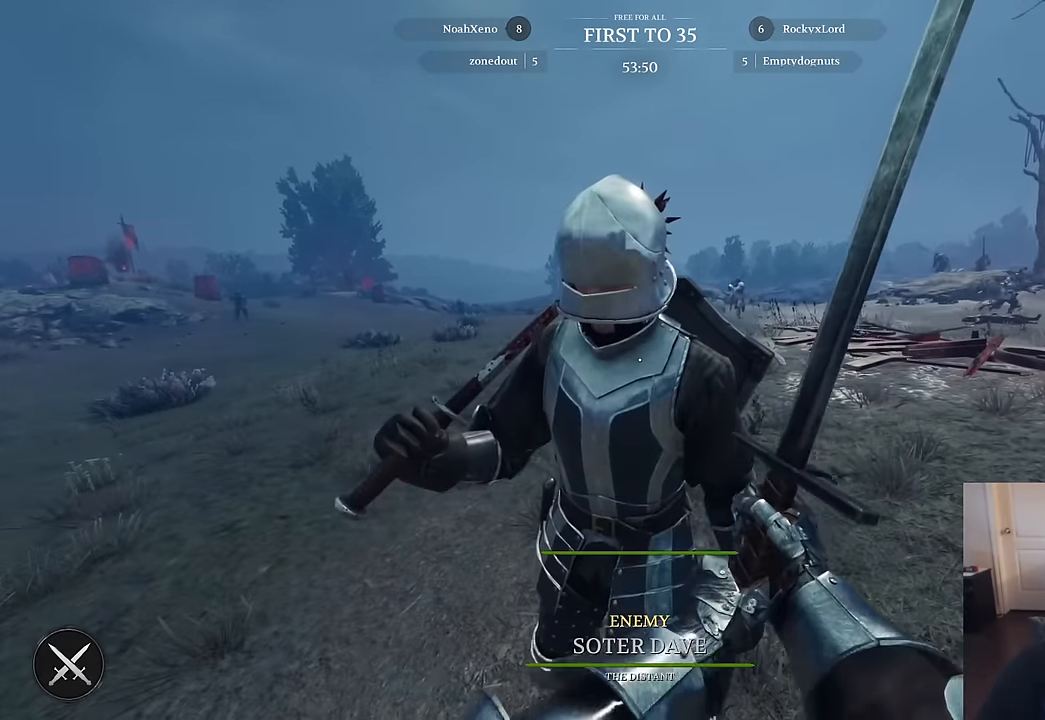
{"keys": [], "mouse": [], "mouse_move": "still", "events": [[17, "w", "up"]]}
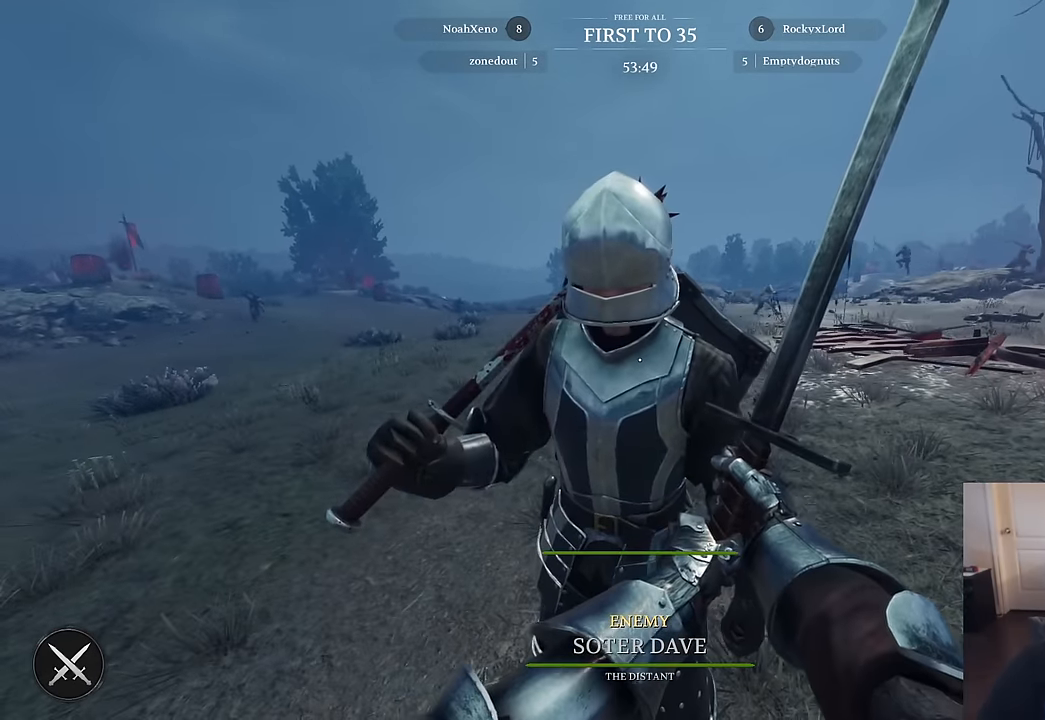
{"keys": [], "mouse": [], "mouse_move": "up-right", "events": []}
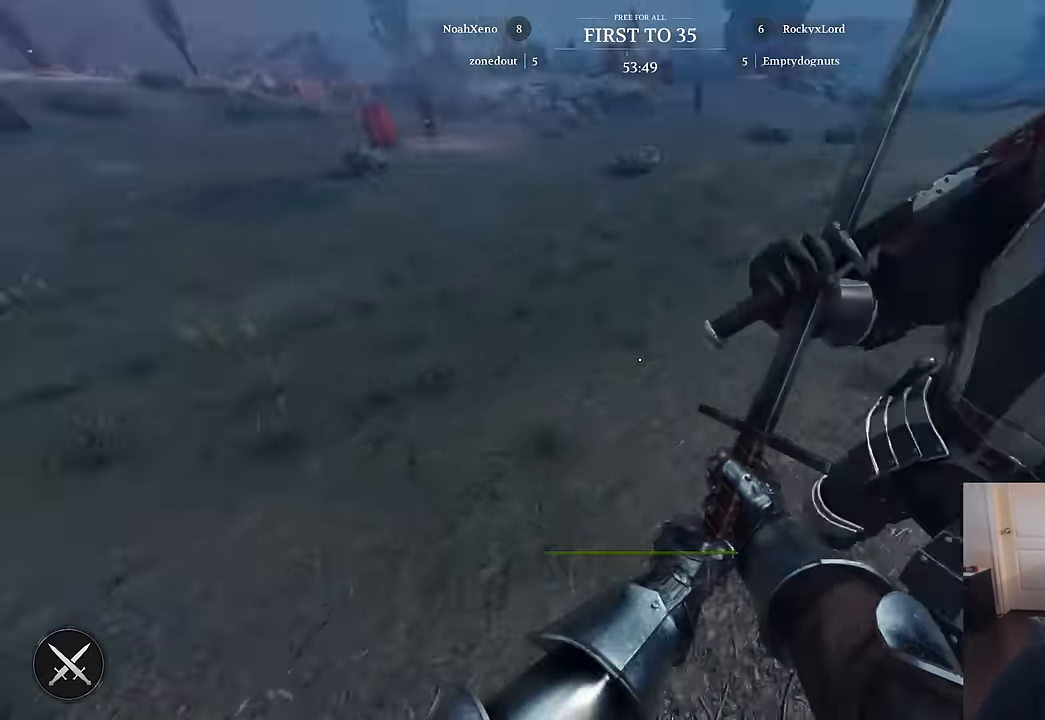
{"keys": [], "mouse": [], "mouse_move": "right", "events": []}
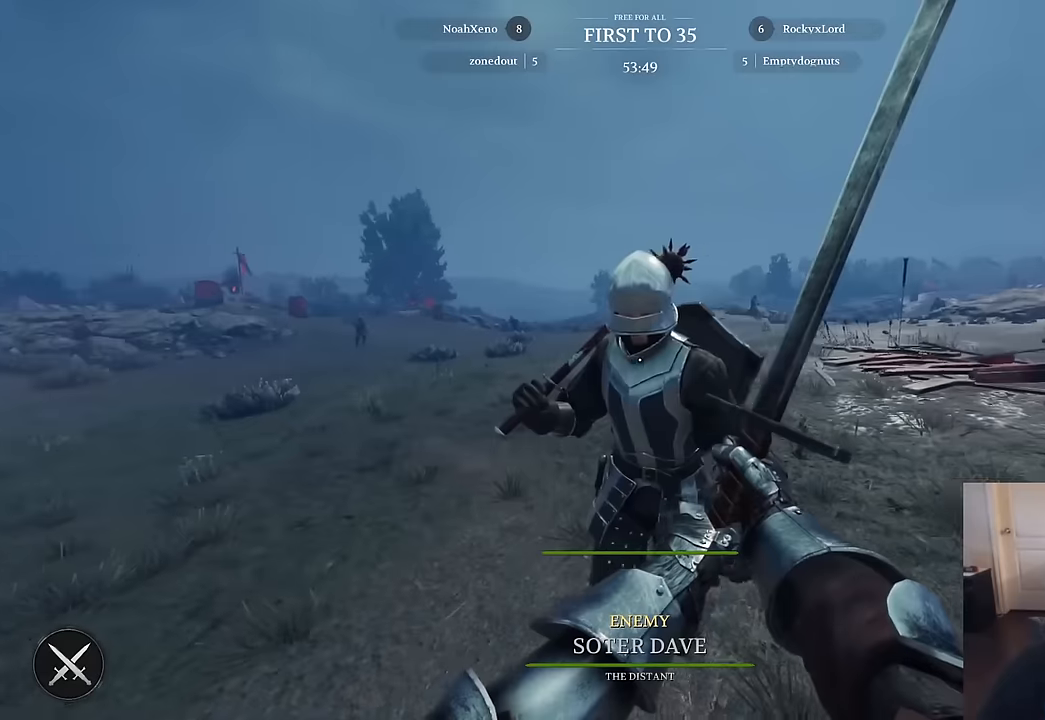
{"keys": ["s"], "mouse": [], "mouse_move": "still", "events": [[433, "s", "down"]]}
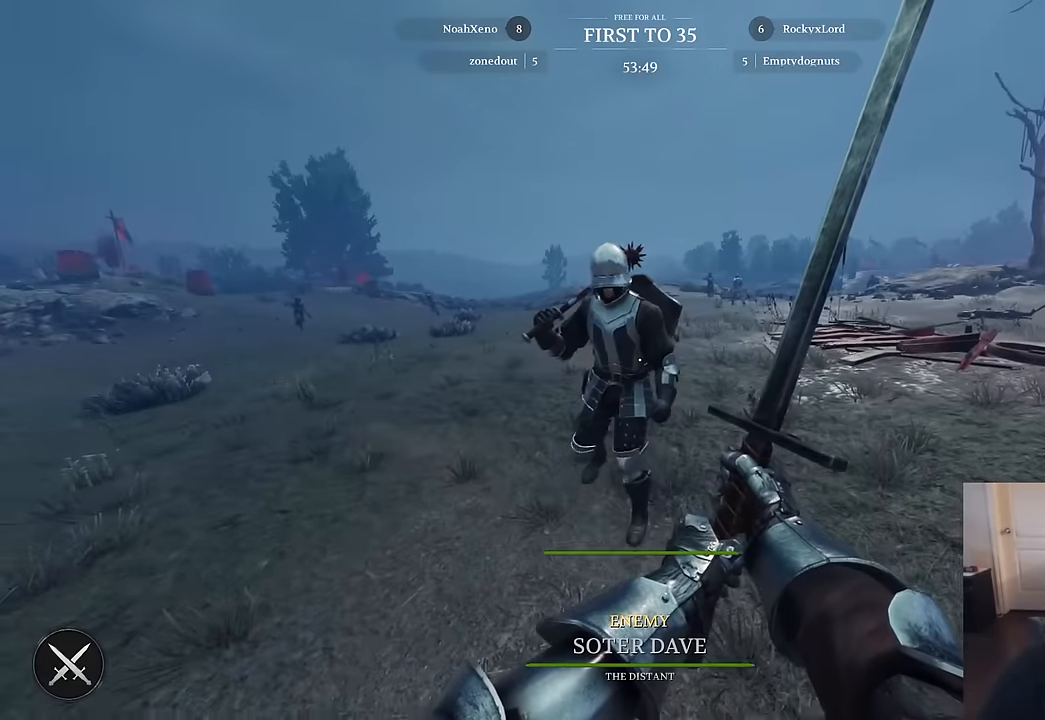
{"keys": ["s"], "mouse": [], "mouse_move": "up-left", "events": []}
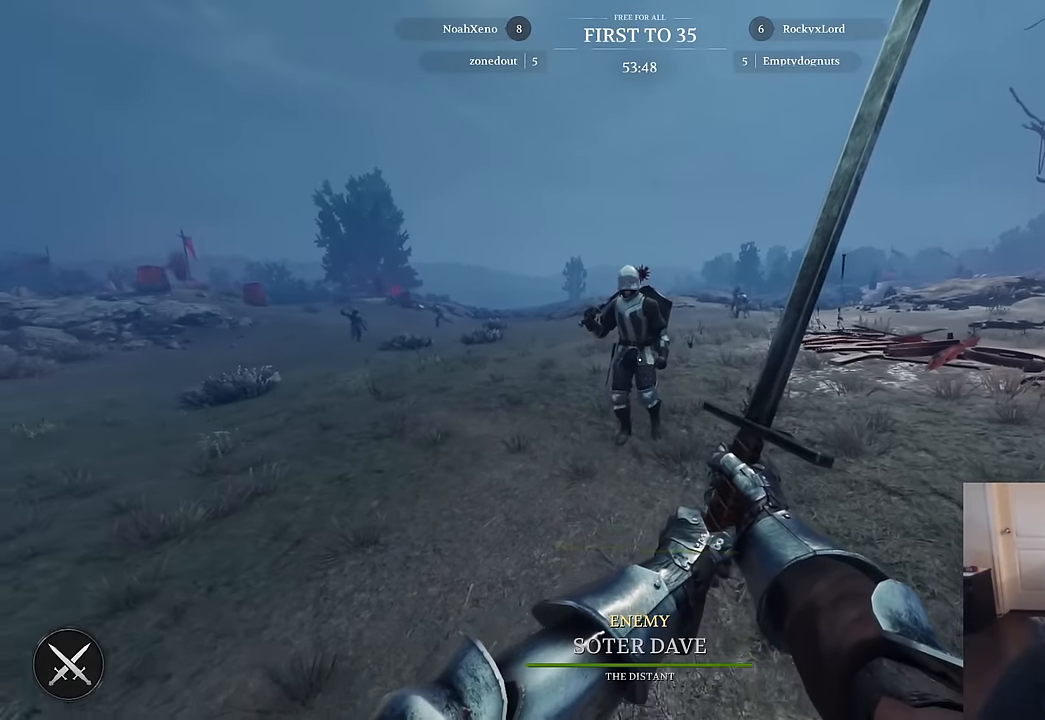
{"keys": [], "mouse": [], "mouse_move": "still", "events": [[150, "s", "up"]]}